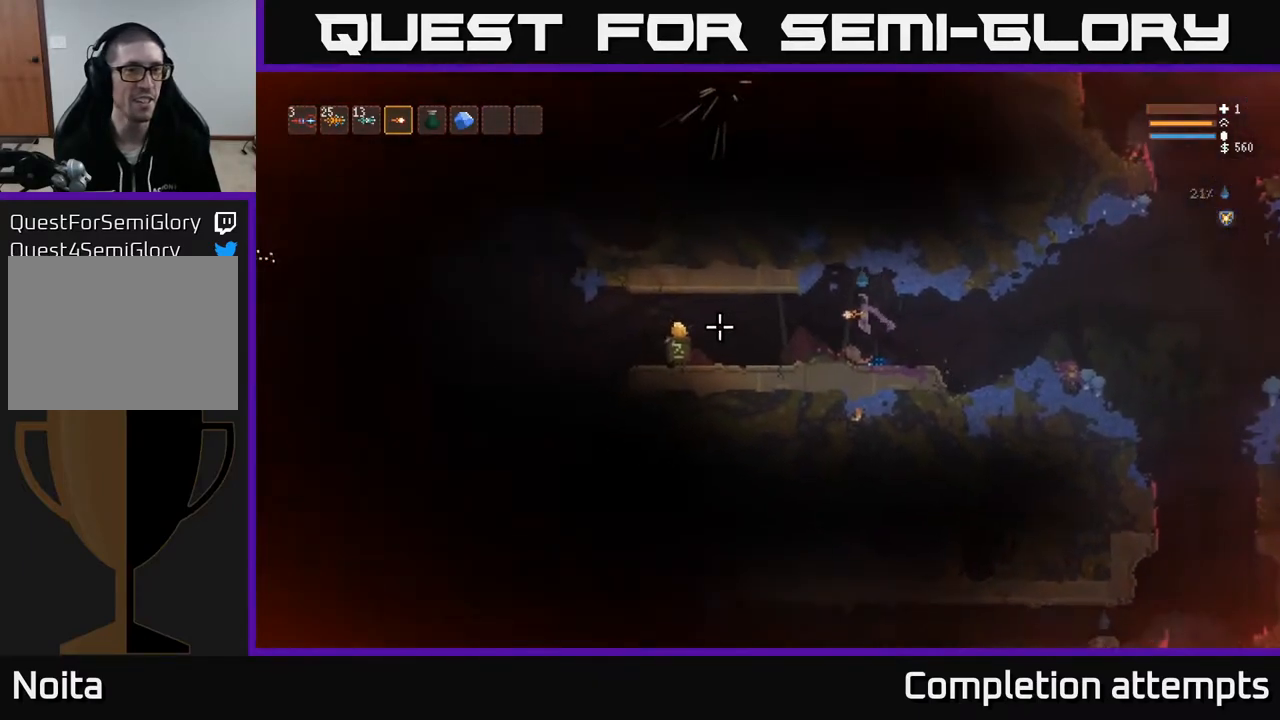
Gameplay with a controller (Xbox layout); each line is a JSON object with the inputs held at the frame after it. "events" lists button and stick changes between this image and that frame as [ms after this image, input, new state], when the widget could be followed in between.
{"buttons": [], "left_stick": "left", "right_stick": "left", "events": []}
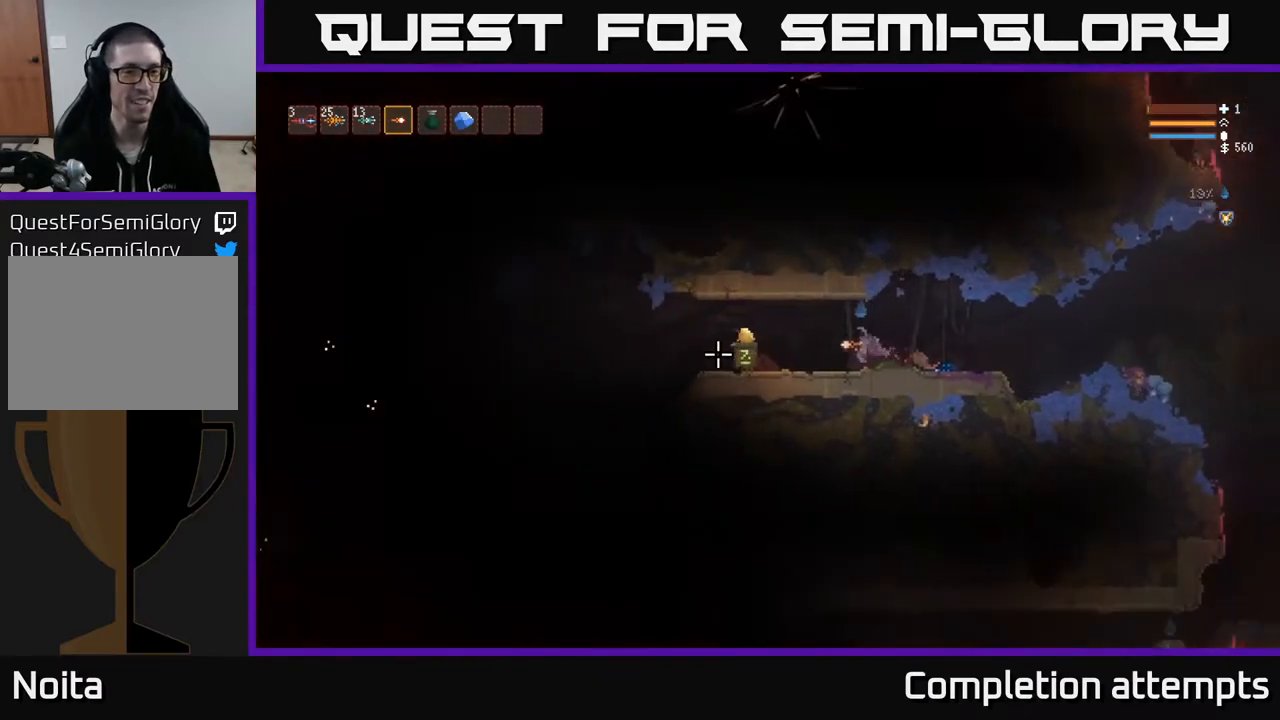
{"buttons": ["L2"], "left_stick": "left", "right_stick": "center", "events": [[33, "left_stick", "center"], [183, "left_stick", "left"], [450, "L2", "down"], [467, "right_stick", "center"]]}
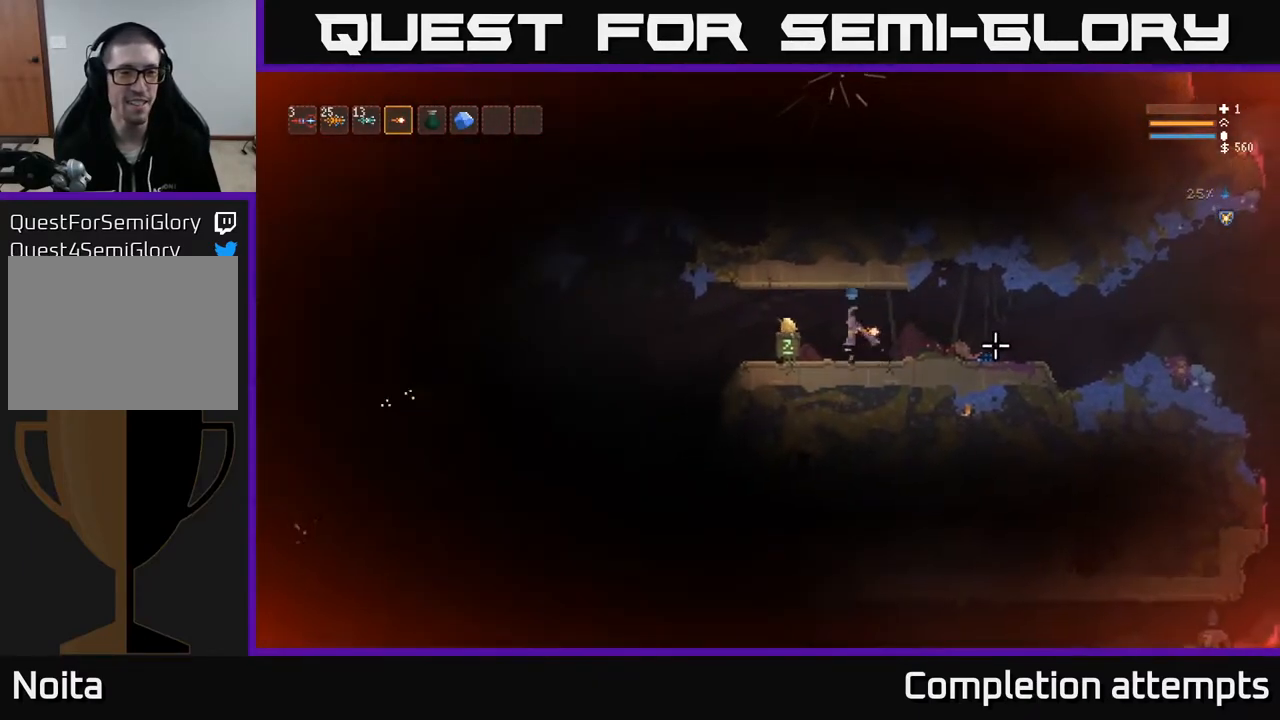
{"buttons": ["A"], "left_stick": "right", "right_stick": "center", "events": [[83, "L2", "up"], [383, "left_stick", "center"], [400, "A", "down"], [433, "left_stick", "right"]]}
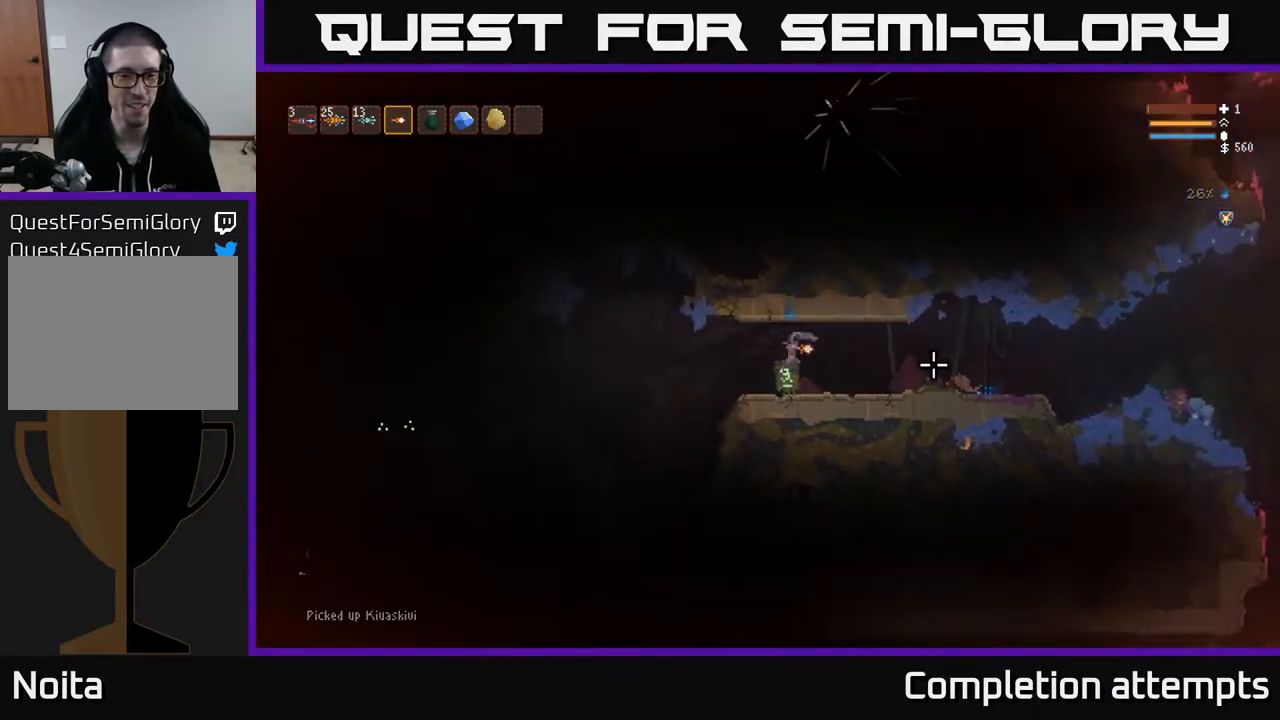
{"buttons": [], "left_stick": "center", "right_stick": "left", "events": [[17, "A", "up"], [150, "right_stick", "left"], [167, "left_stick", "center"]]}
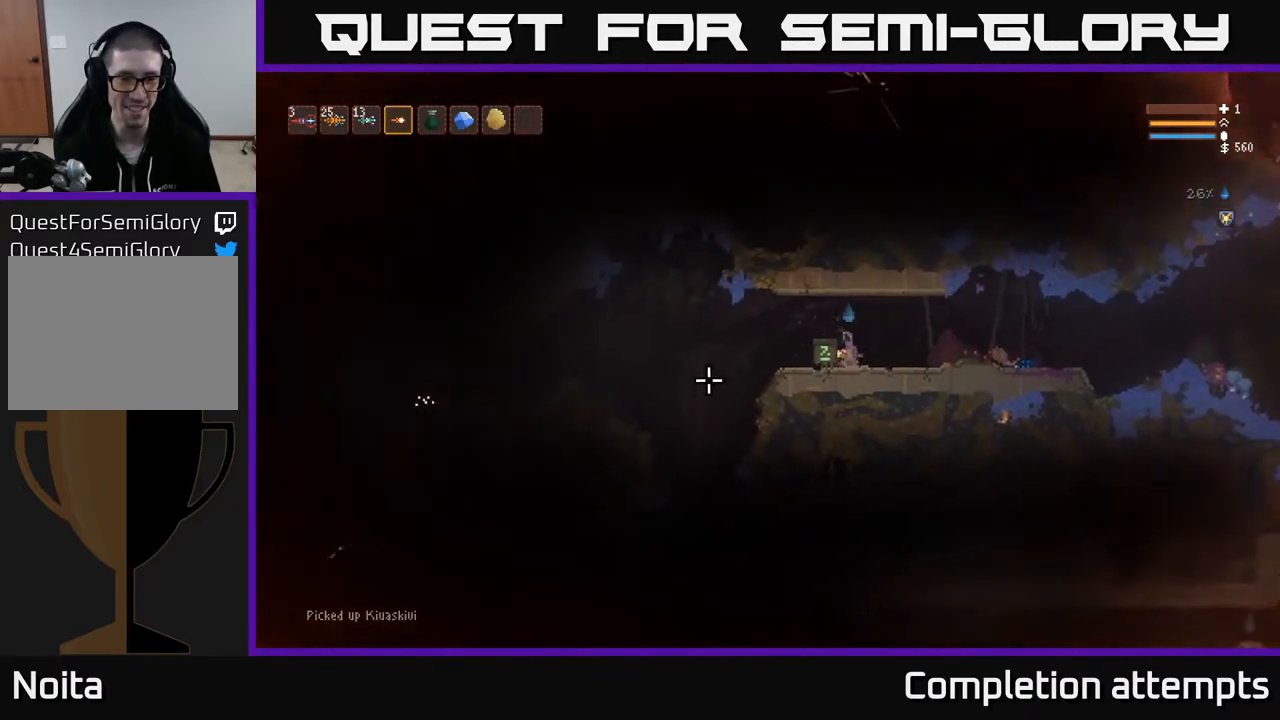
{"buttons": [], "left_stick": "center", "right_stick": "left", "events": [[50, "L2", "down"], [67, "left_stick", "left"], [200, "L2", "up"], [300, "left_stick", "center"], [333, "R2", "down"], [450, "R2", "up"]]}
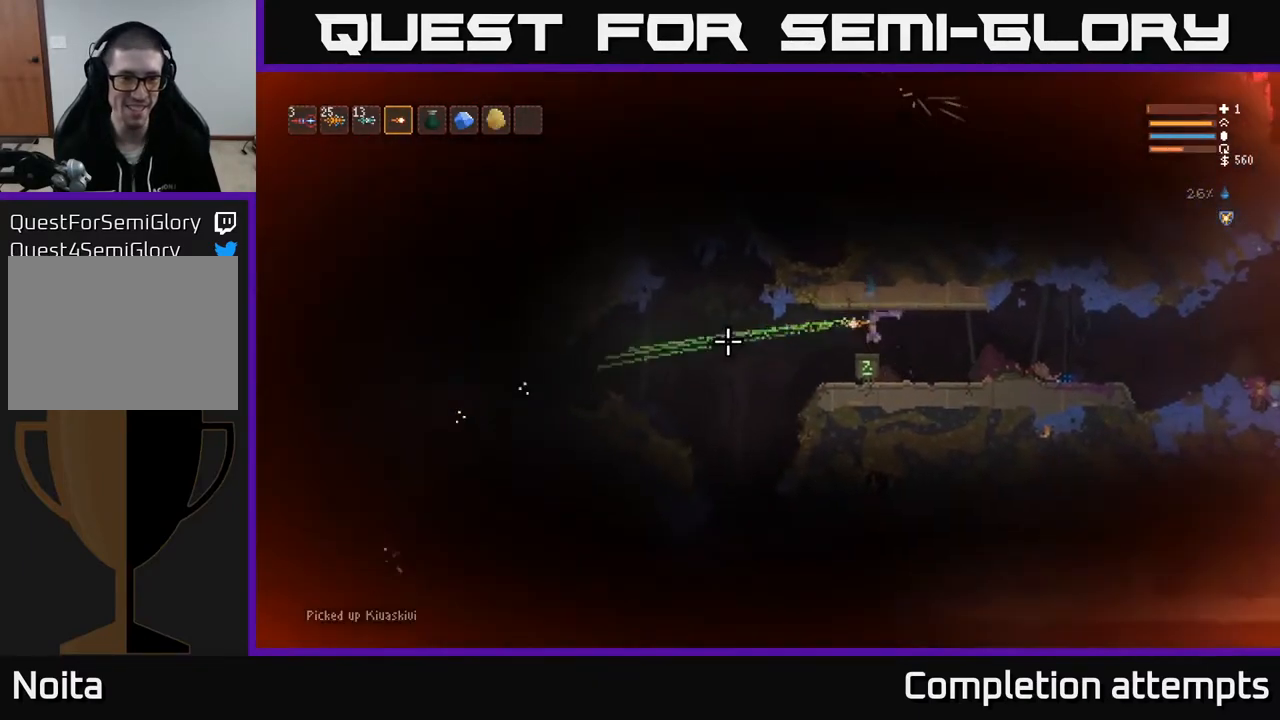
{"buttons": [], "left_stick": "center", "right_stick": "left", "events": [[317, "R2", "down"], [433, "R2", "up"]]}
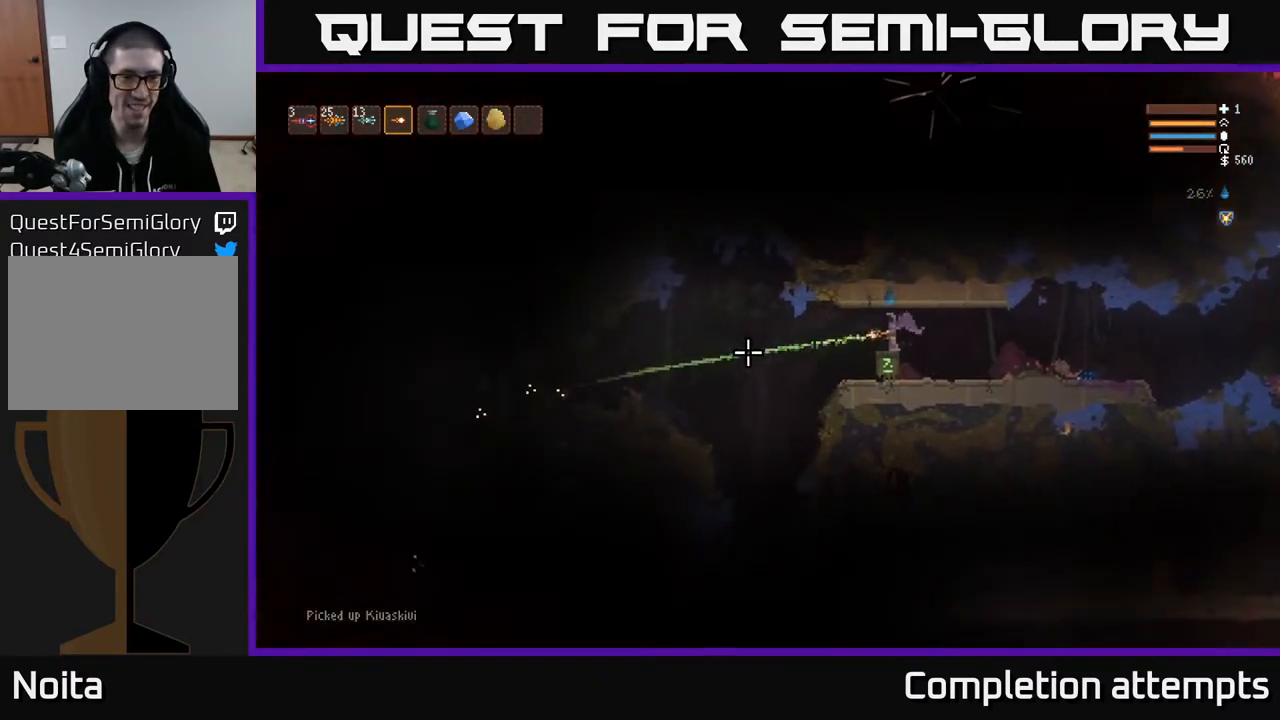
{"buttons": ["R2"], "left_stick": "center", "right_stick": "left", "events": [[167, "R2", "down"]]}
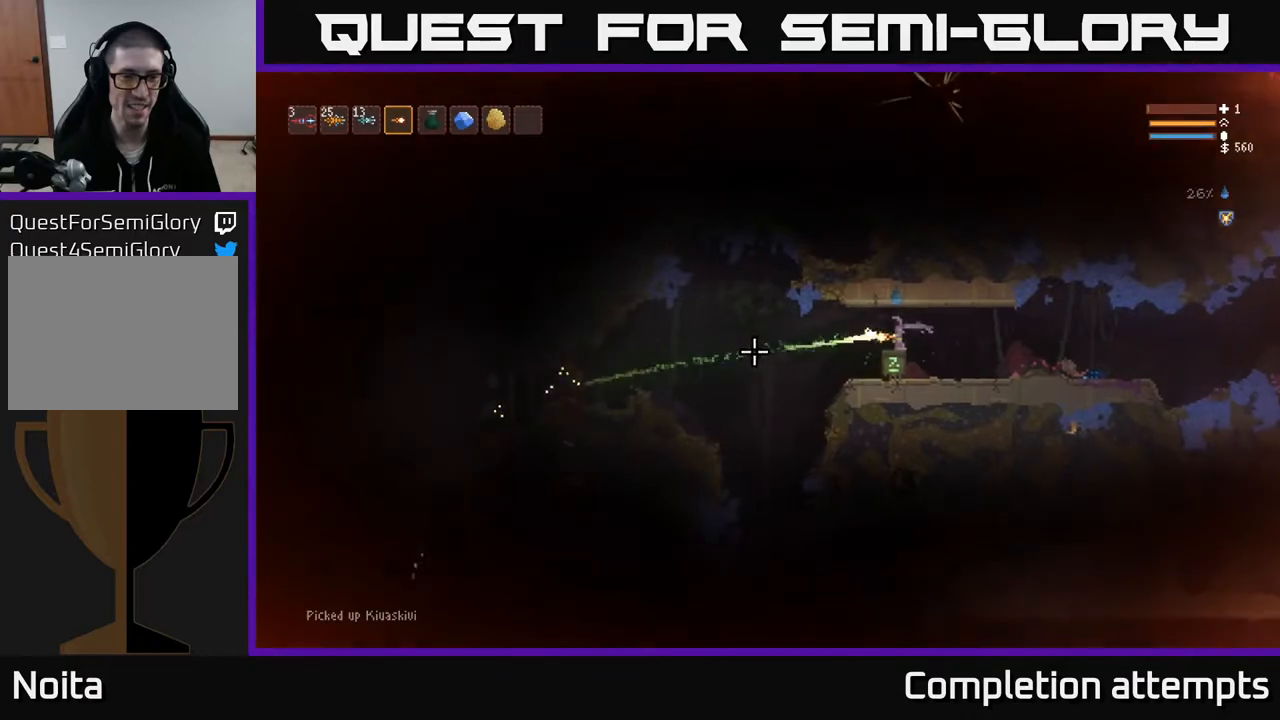
{"buttons": ["R2"], "left_stick": "center", "right_stick": "left", "events": []}
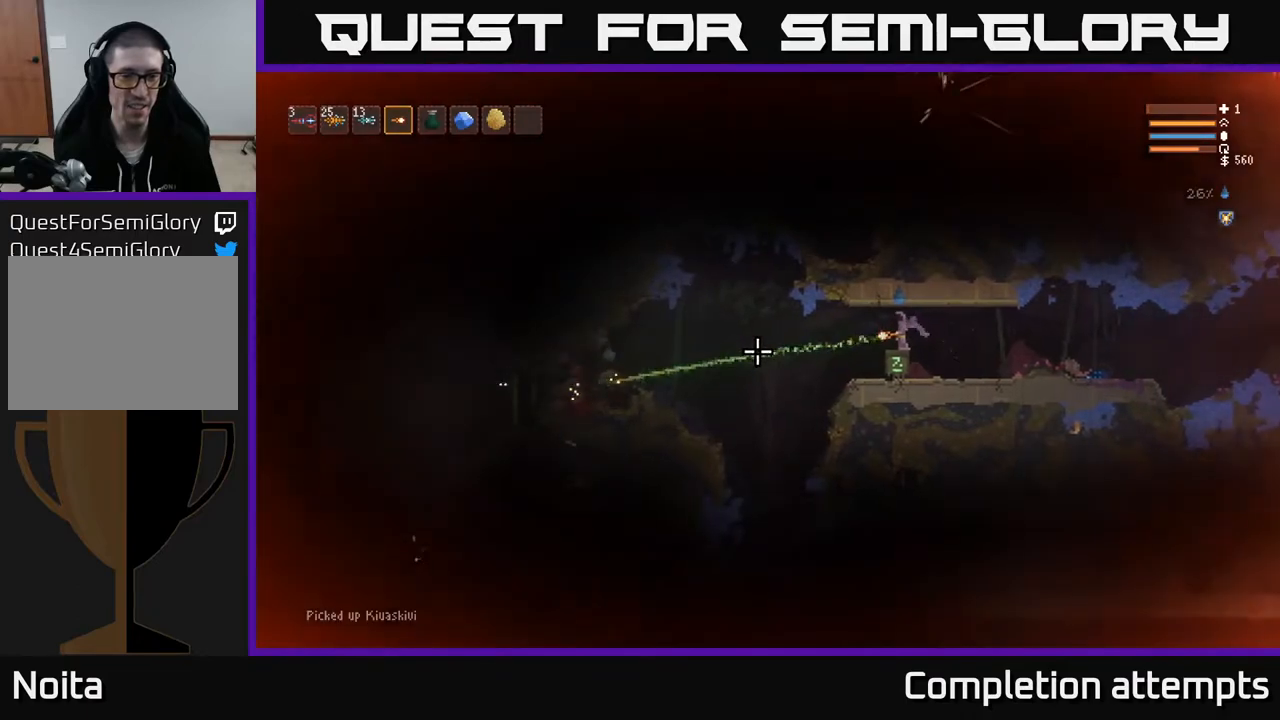
{"buttons": ["R2"], "left_stick": "center", "right_stick": "left", "events": []}
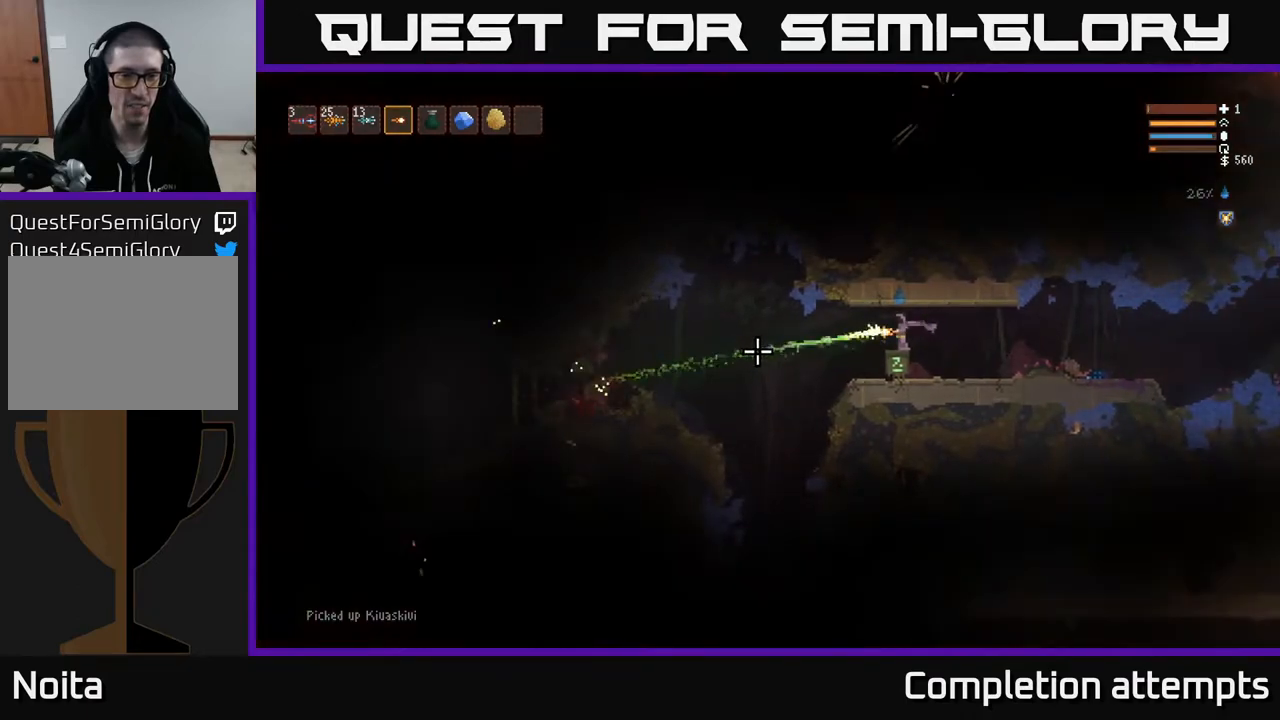
{"buttons": ["R2"], "left_stick": "right", "right_stick": "left", "events": [[500, "left_stick", "right"]]}
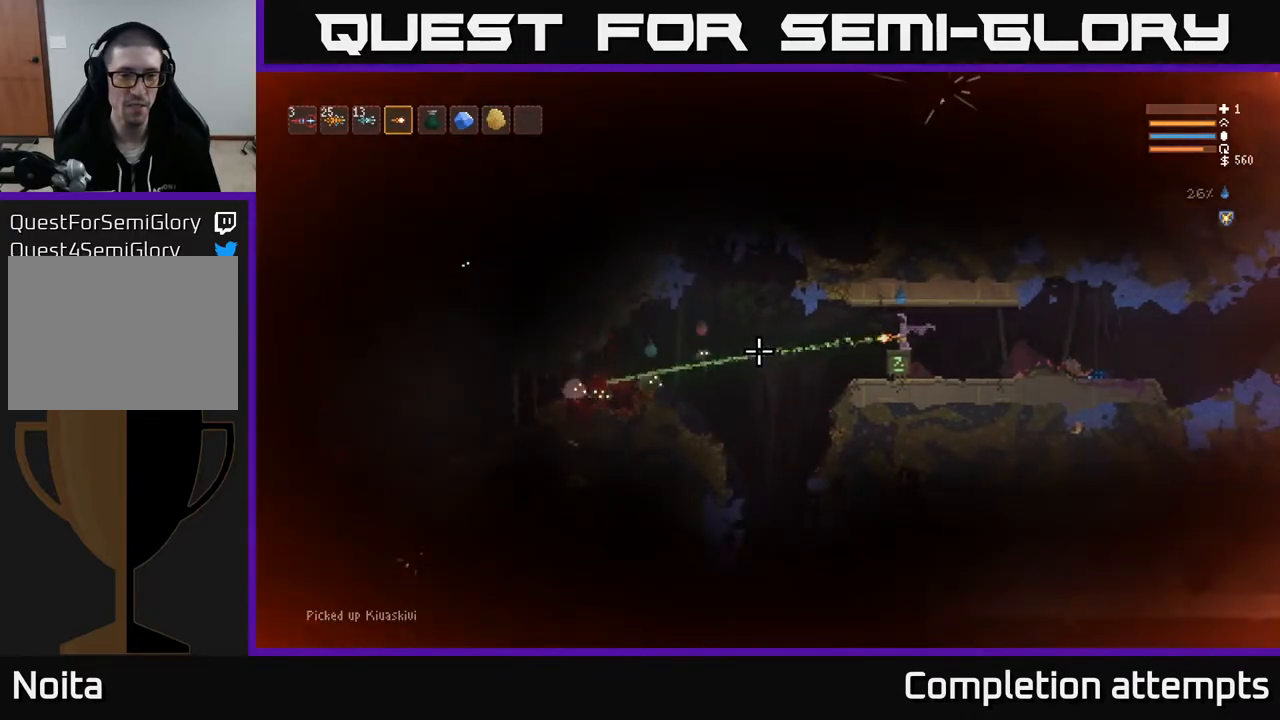
{"buttons": ["R2"], "left_stick": "right", "right_stick": "left", "events": [[67, "L2", "down"], [233, "L2", "up"], [300, "R2", "up"], [433, "R2", "down"]]}
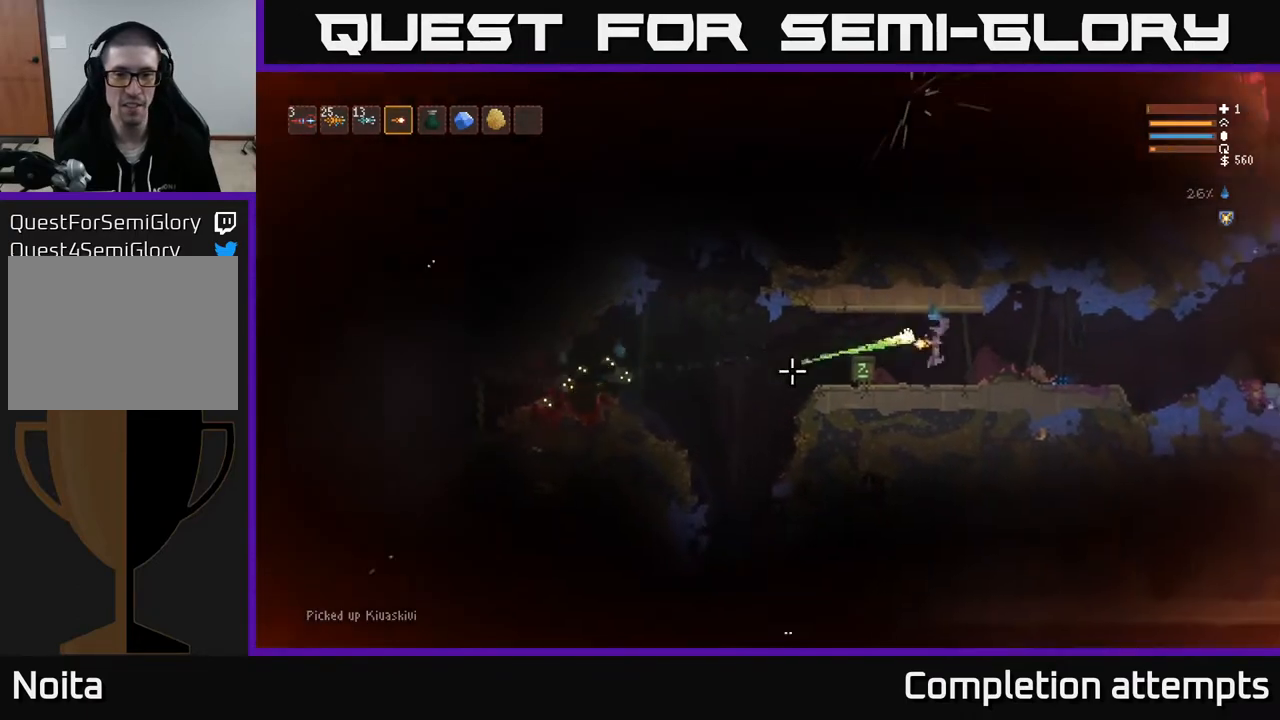
{"buttons": ["R2"], "left_stick": "center", "right_stick": "left", "events": [[33, "L2", "down"], [133, "L2", "up"], [133, "R2", "up"], [300, "R2", "down"], [433, "left_stick", "center"]]}
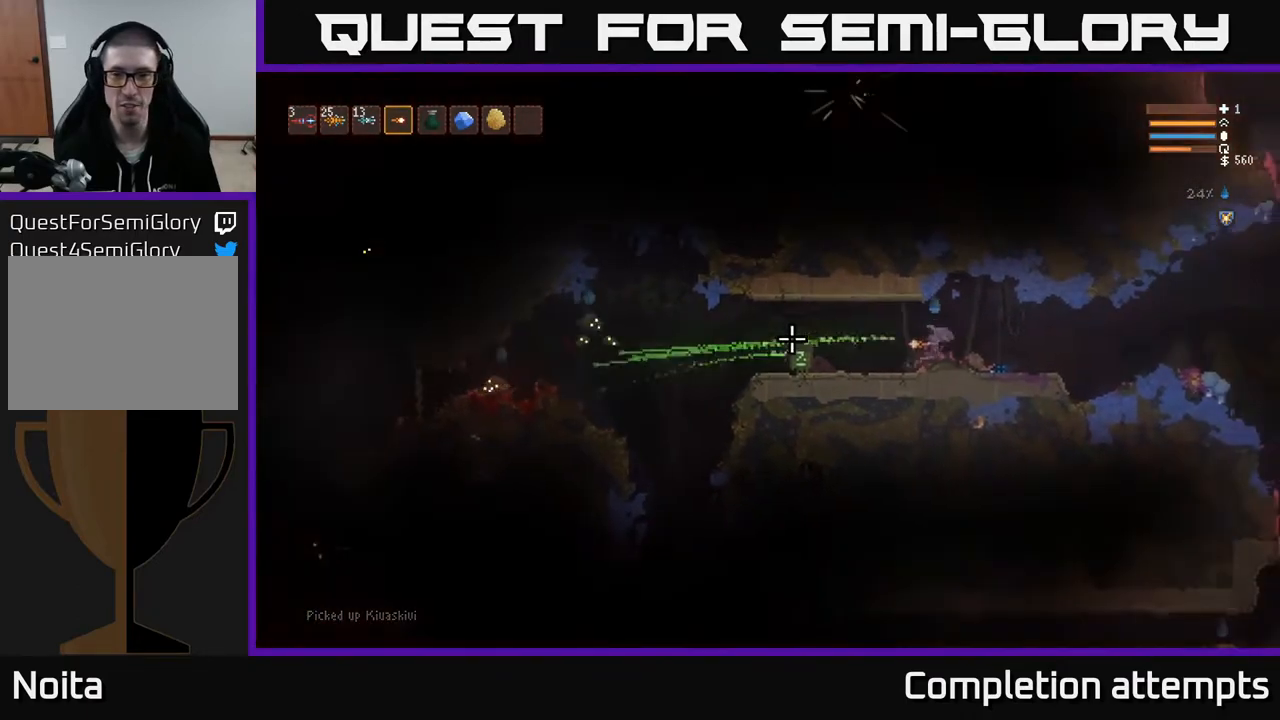
{"buttons": ["R2"], "left_stick": "center", "right_stick": "left", "events": []}
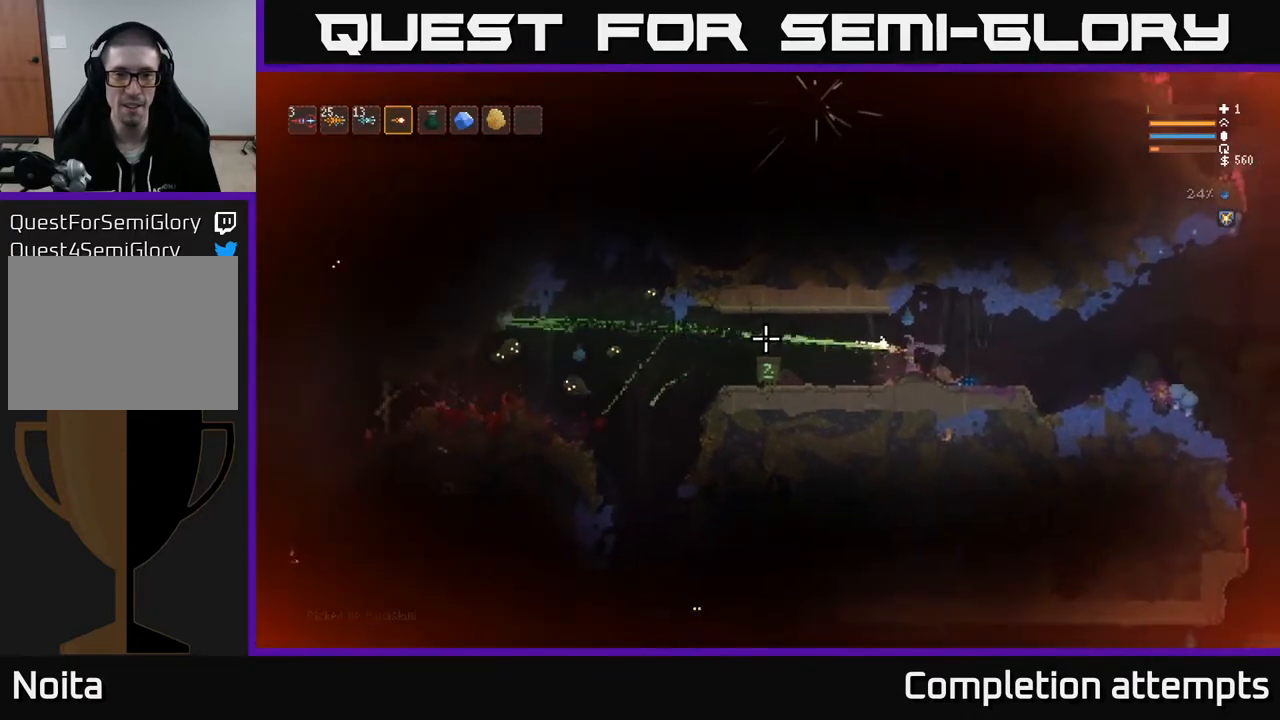
{"buttons": ["R2"], "left_stick": "center", "right_stick": "left", "events": []}
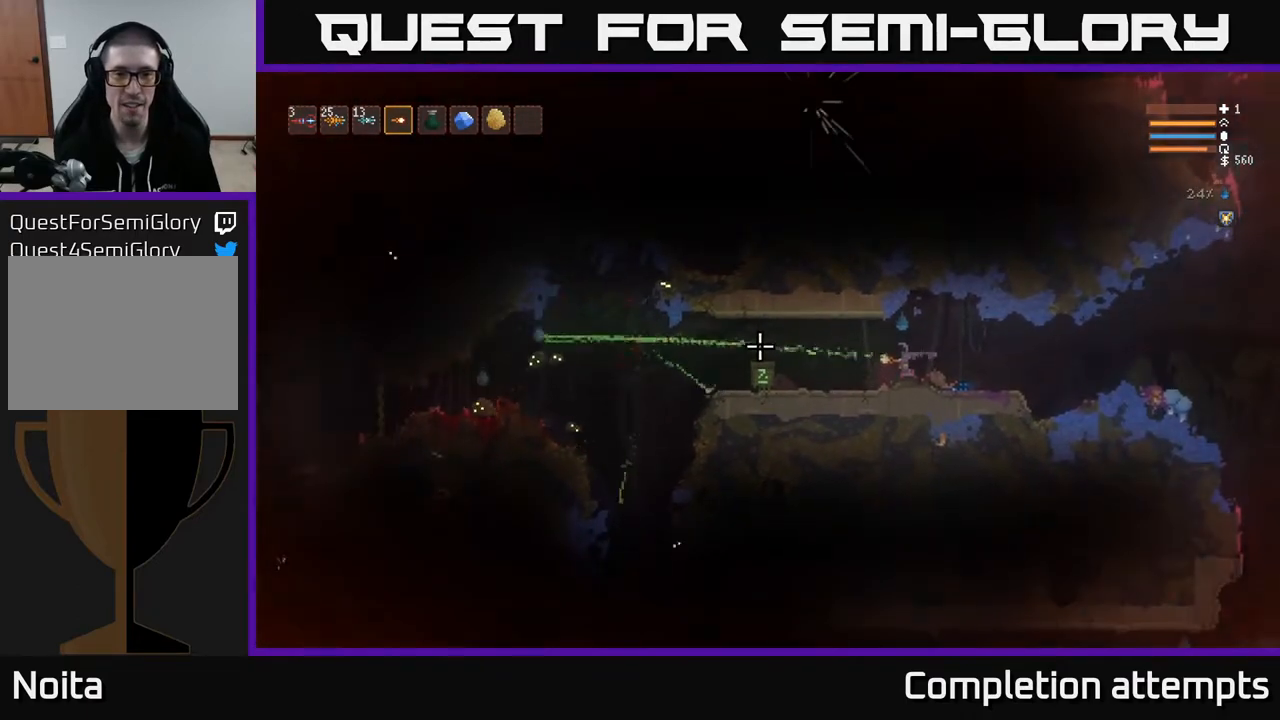
{"buttons": ["R2"], "left_stick": "center", "right_stick": "left", "events": []}
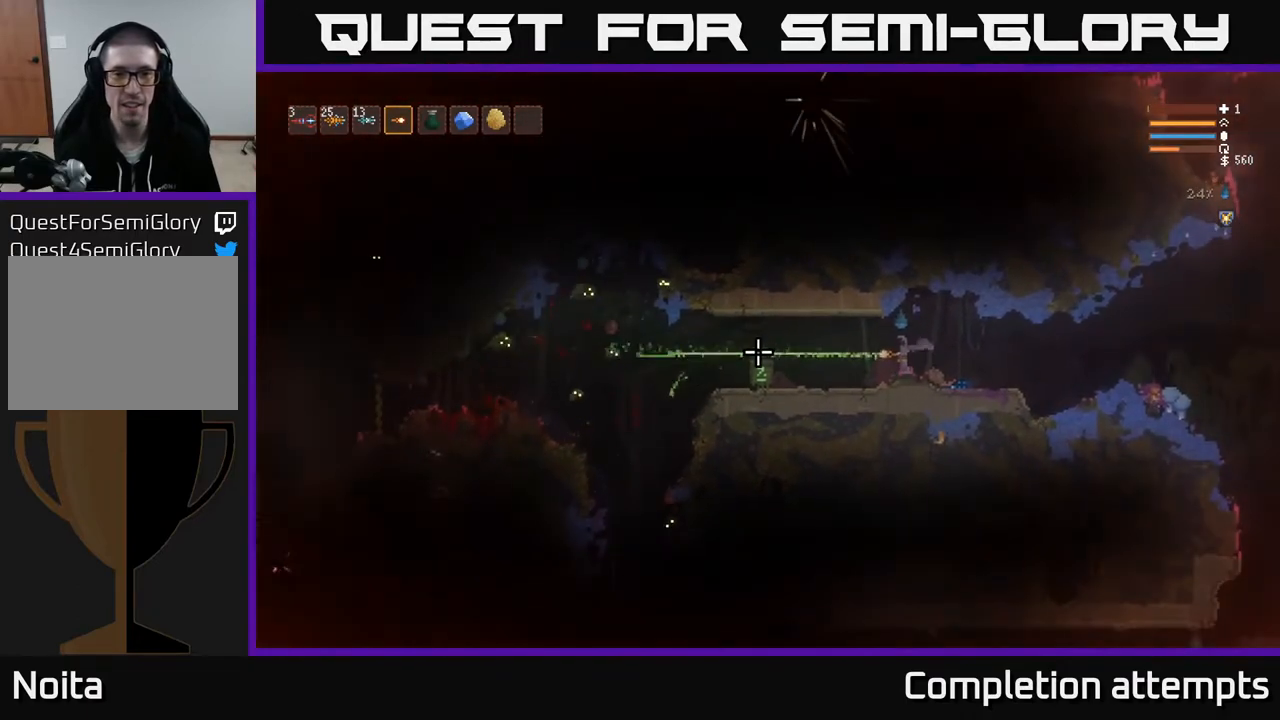
{"buttons": [], "left_stick": "right", "right_stick": "left", "events": [[300, "R2", "up"], [433, "left_stick", "right"]]}
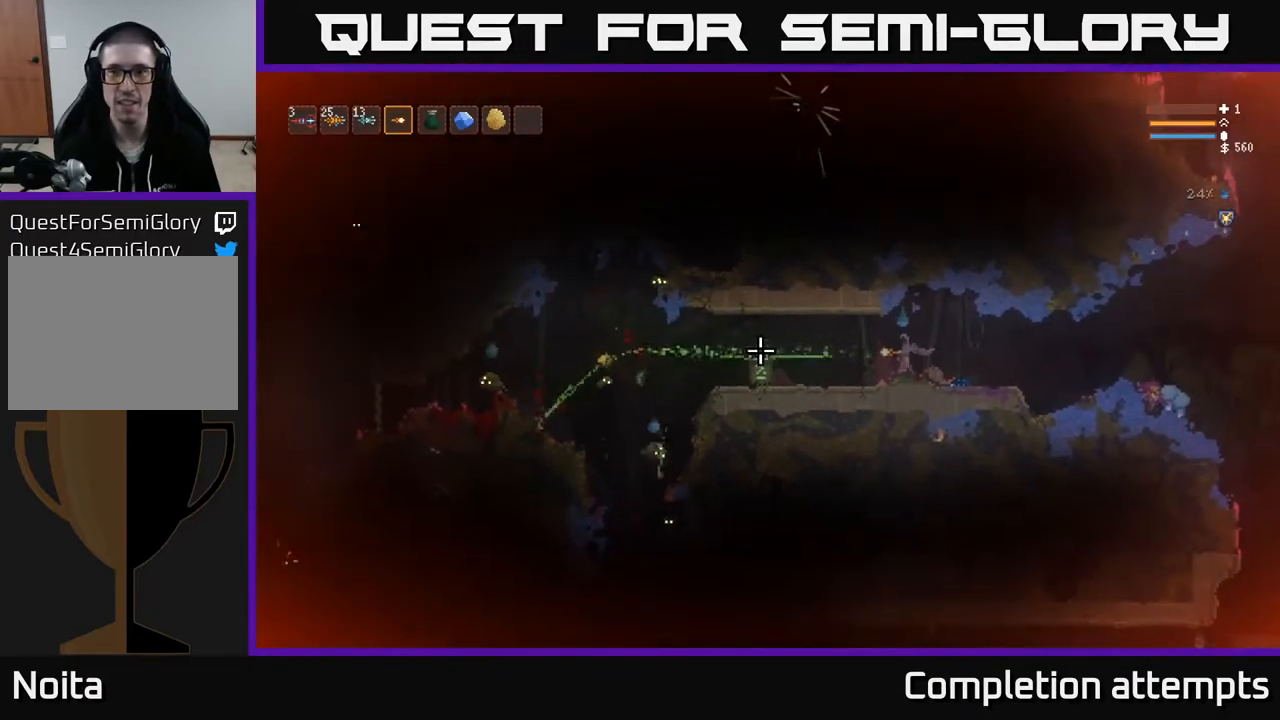
{"buttons": ["R2"], "left_stick": "center", "right_stick": "left", "events": [[150, "left_stick", "center"], [283, "R2", "down"]]}
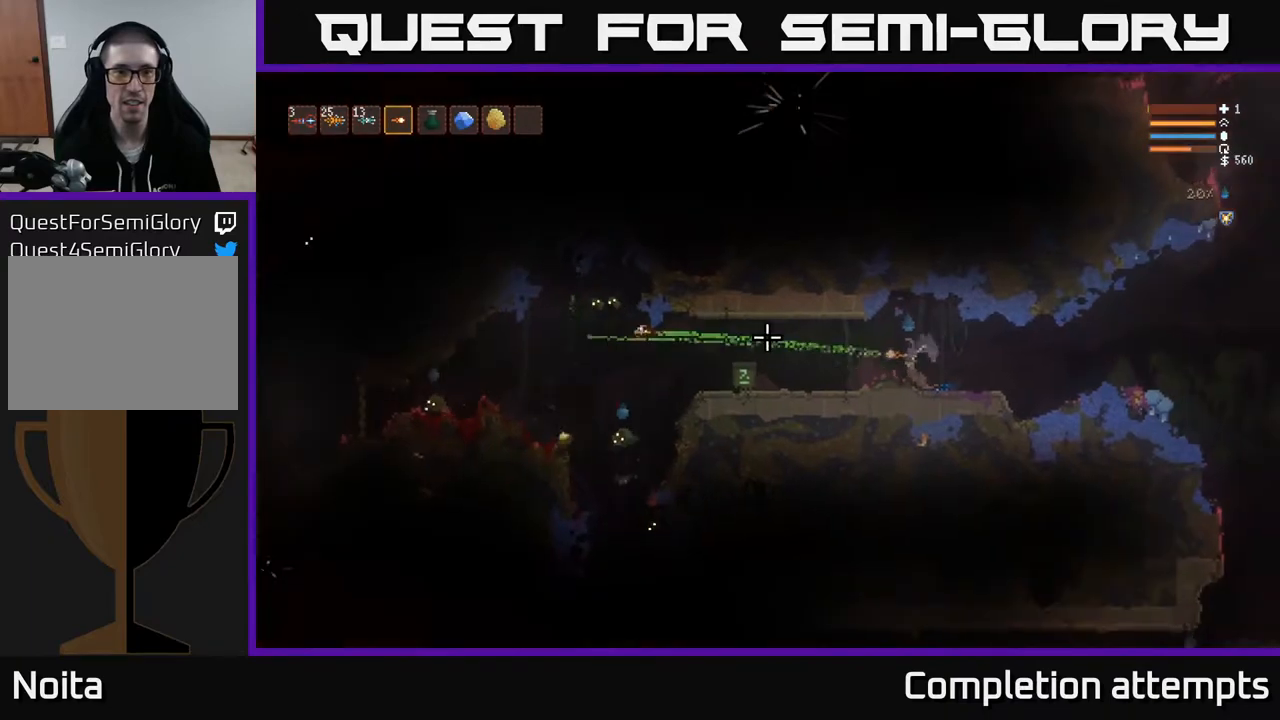
{"buttons": ["R2"], "left_stick": "center", "right_stick": "left", "events": []}
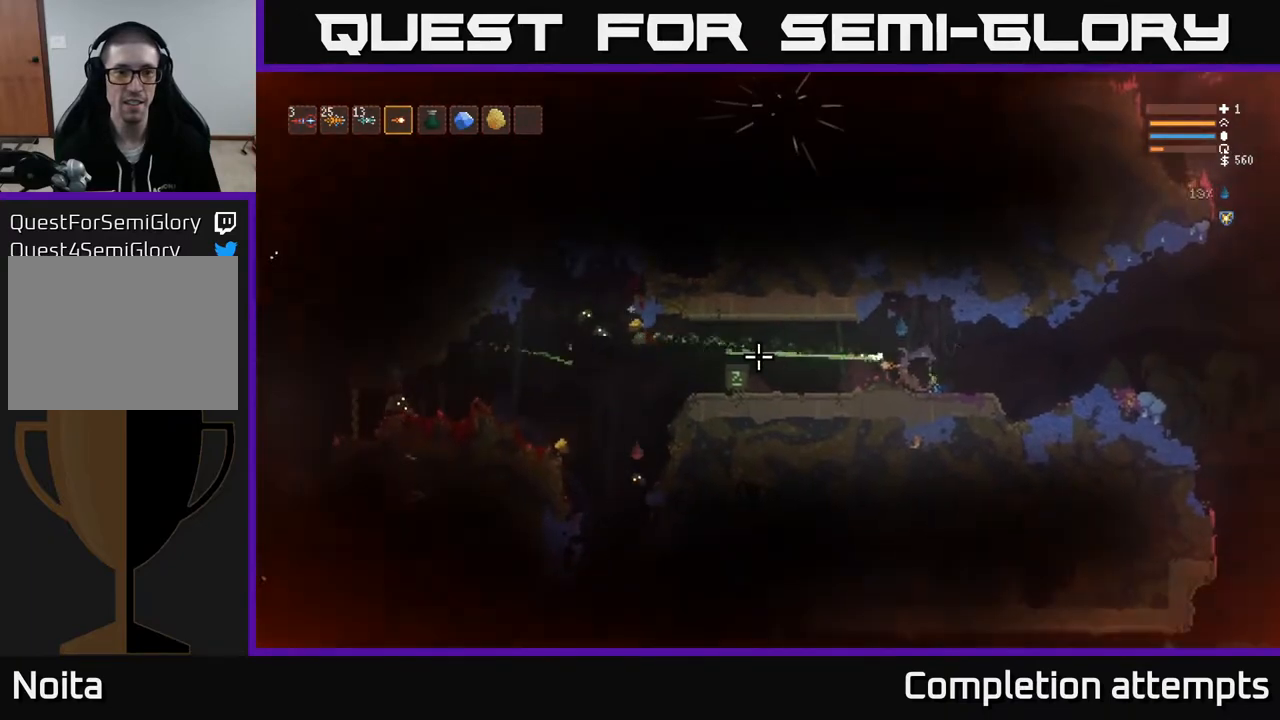
{"buttons": ["R2"], "left_stick": "center", "right_stick": "left", "events": [[100, "left_stick", "left"], [233, "left_stick", "center"]]}
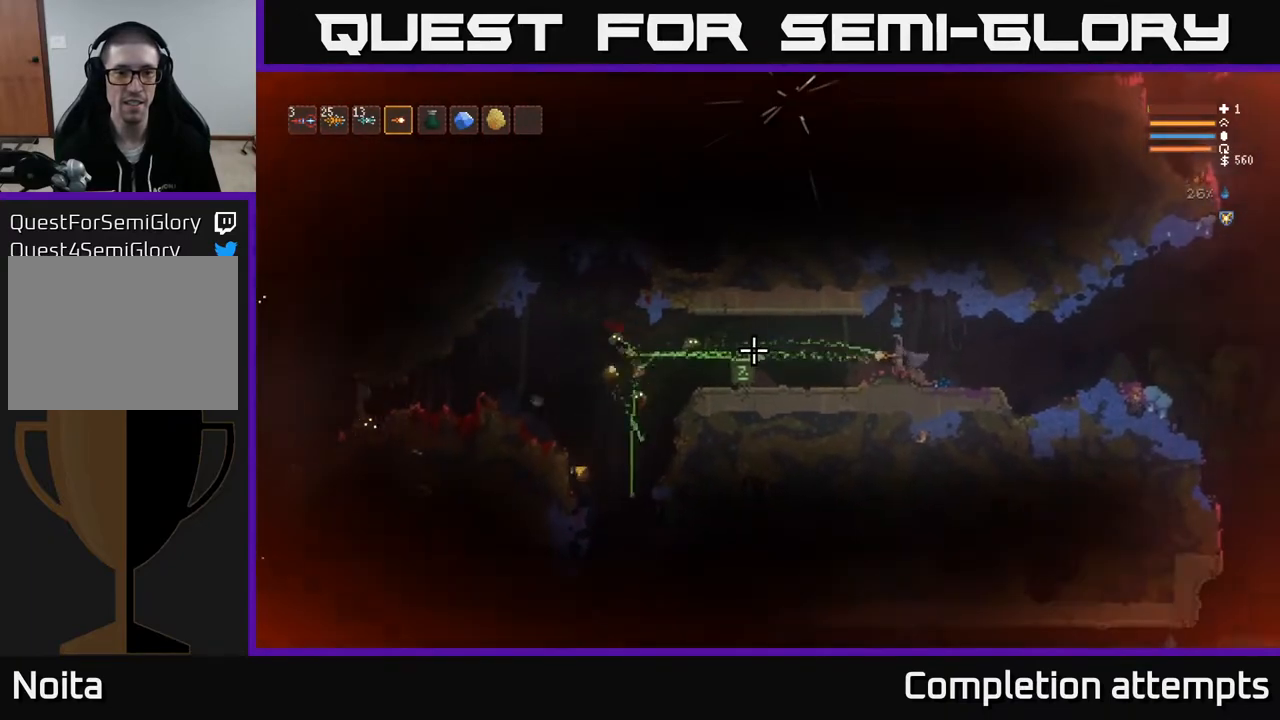
{"buttons": ["R2"], "left_stick": "right", "right_stick": "left", "events": [[283, "left_stick", "right"]]}
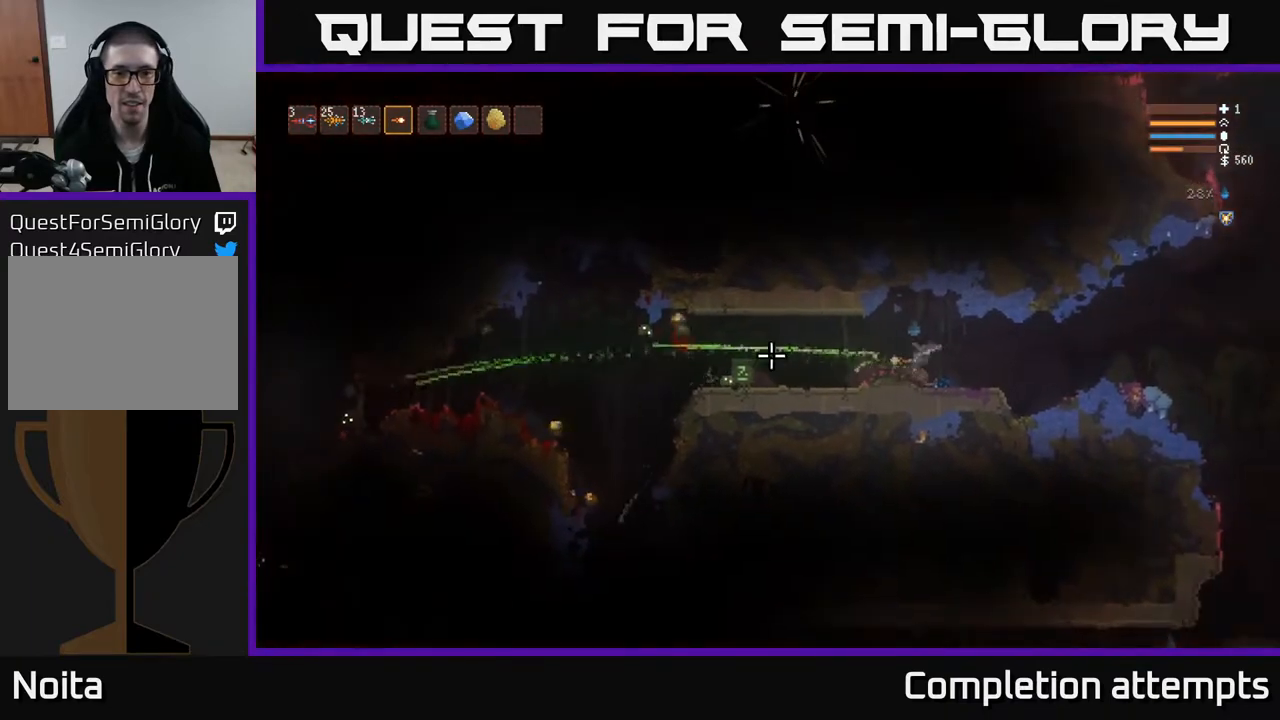
{"buttons": ["R2"], "left_stick": "center", "right_stick": "left", "events": [[33, "left_stick", "center"], [183, "left_stick", "right"], [367, "left_stick", "center"]]}
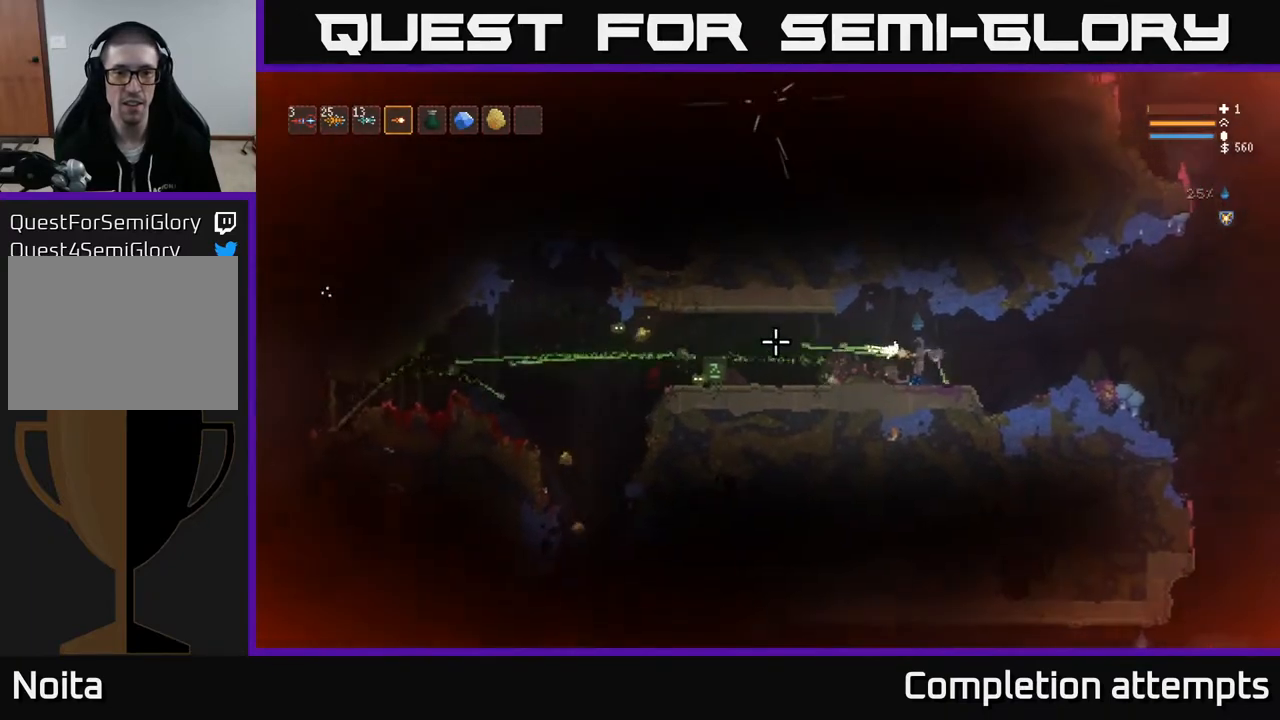
{"buttons": ["R2"], "left_stick": "center", "right_stick": "left", "events": [[83, "left_stick", "left"], [250, "left_stick", "center"]]}
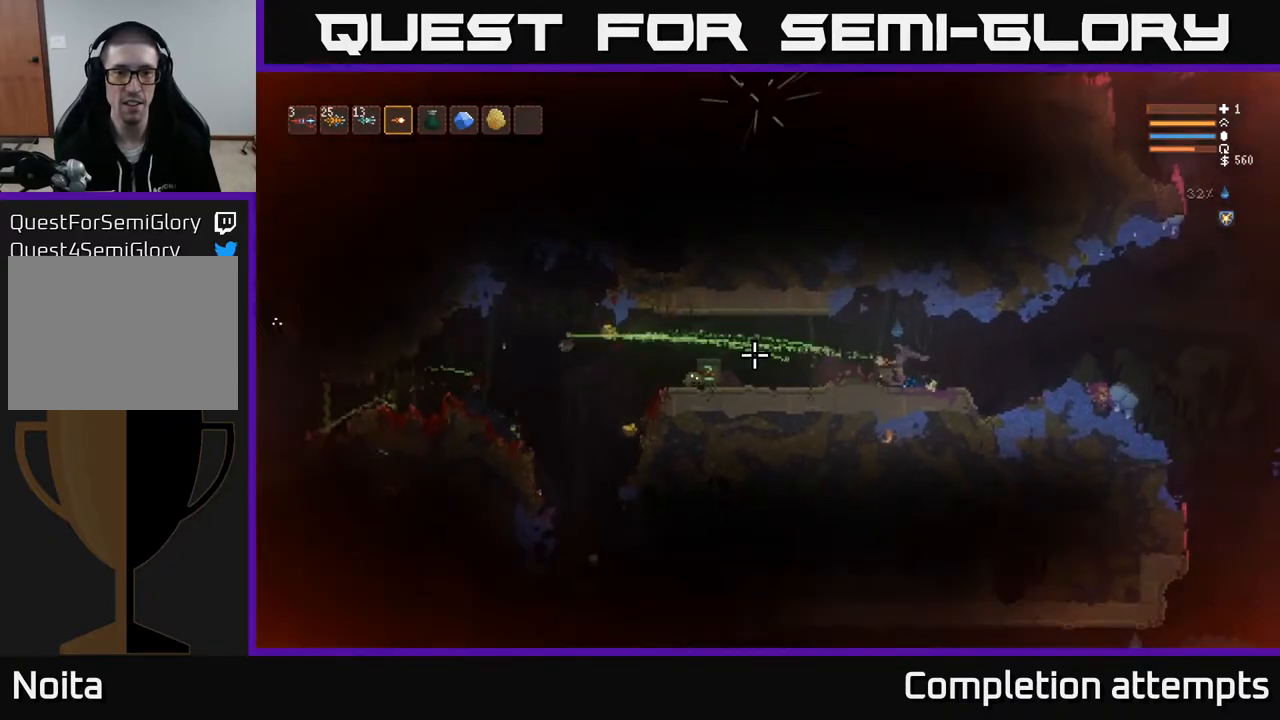
{"buttons": ["L2", "R2"], "left_stick": "center", "right_stick": "left", "events": [[67, "R2", "up"], [367, "left_stick", "left"], [400, "L2", "down"], [467, "left_stick", "center"], [483, "R2", "down"]]}
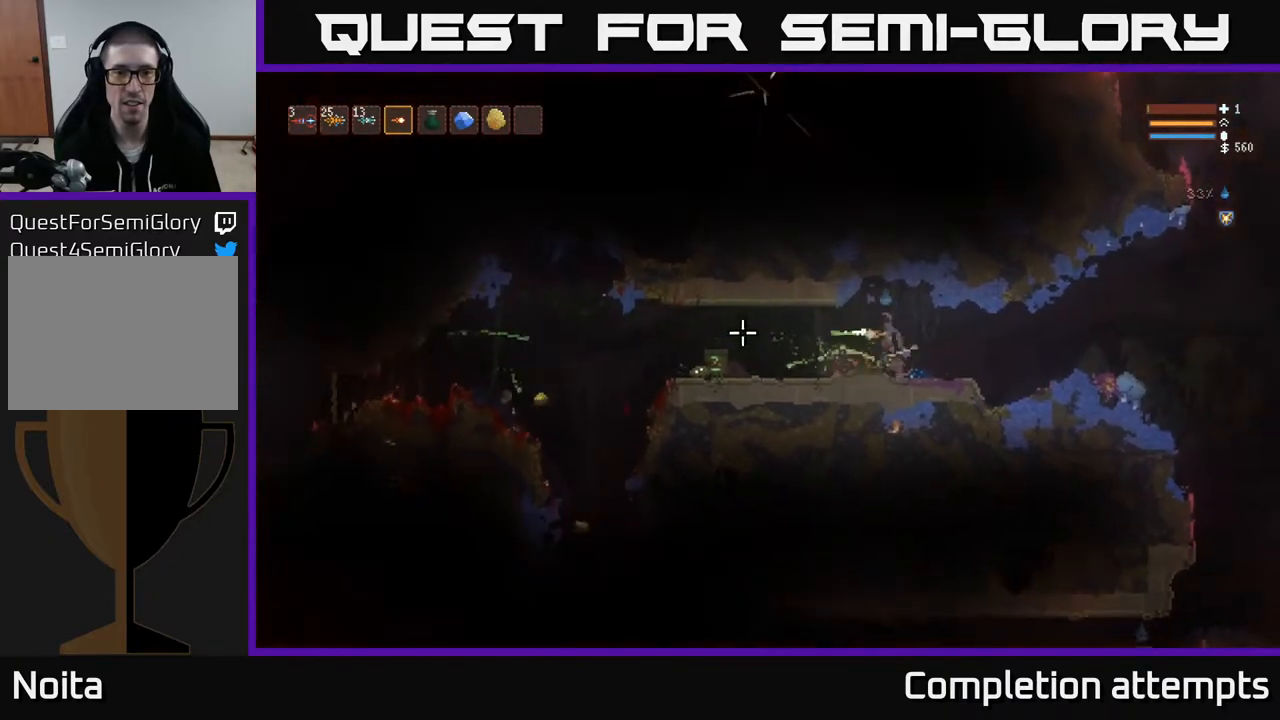
{"buttons": [], "left_stick": "center", "right_stick": "left", "events": [[17, "L2", "up"], [17, "left_stick", "right"], [83, "left_stick", "center"], [150, "R2", "up"], [383, "R2", "down"], [500, "R2", "up"]]}
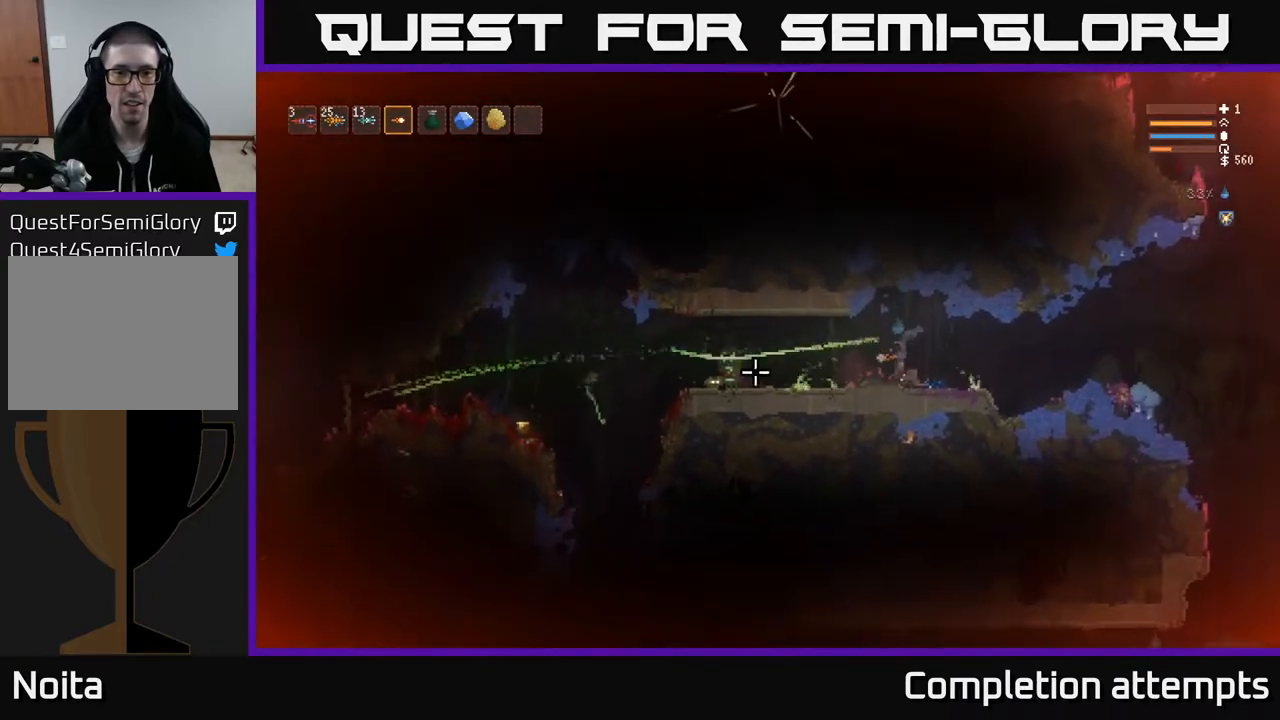
{"buttons": ["L2"], "left_stick": "center", "right_stick": "left", "events": [[117, "left_stick", "left"], [283, "left_stick", "center"], [467, "L2", "down"]]}
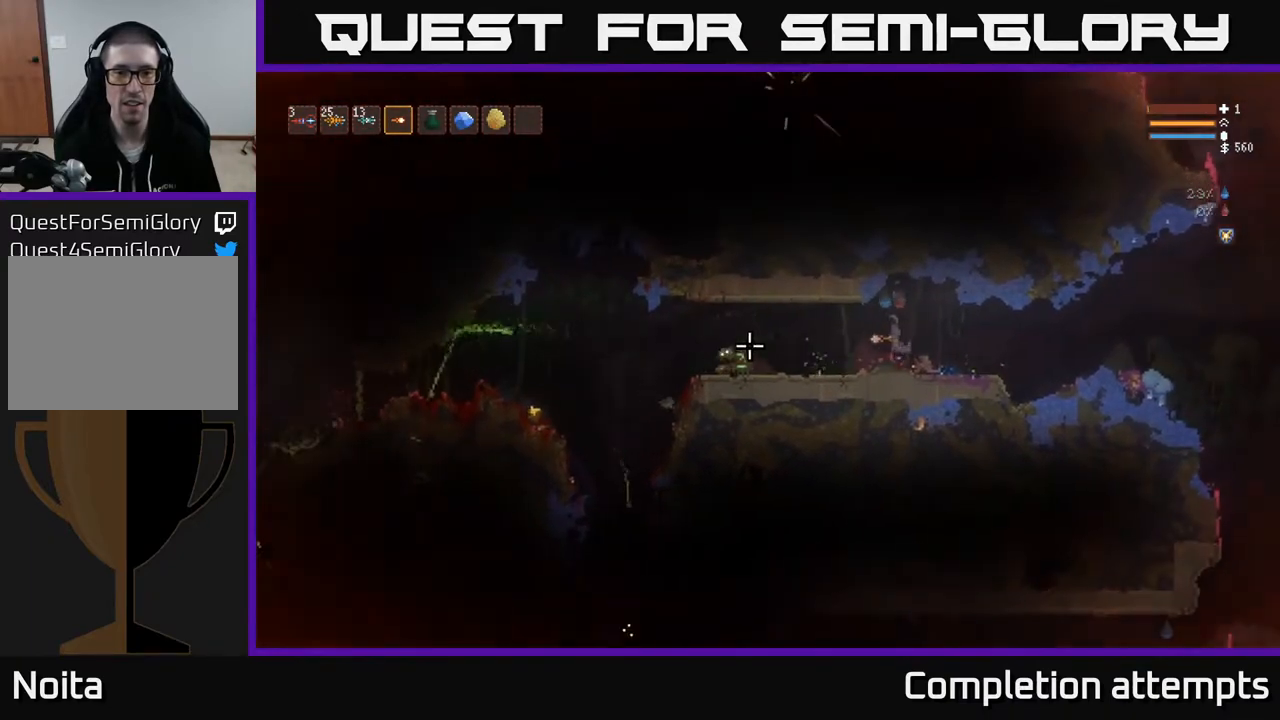
{"buttons": [], "left_stick": "left", "right_stick": "left", "events": [[50, "left_stick", "left"], [117, "L2", "up"], [150, "R2", "down"], [150, "left_stick", "center"], [200, "left_stick", "right"], [250, "R2", "up"], [317, "left_stick", "center"], [500, "left_stick", "left"]]}
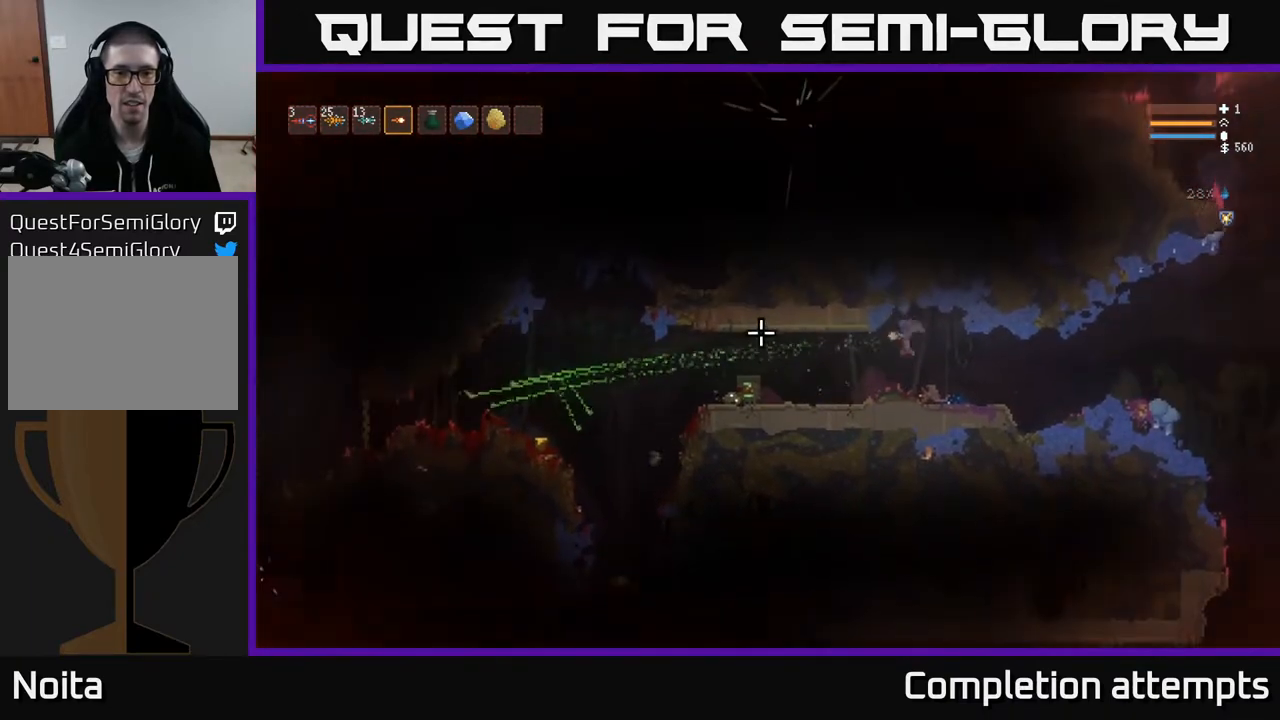
{"buttons": ["R2"], "left_stick": "center", "right_stick": "up-left", "events": [[250, "right_stick", "up-left"], [267, "R2", "down"], [350, "left_stick", "center"]]}
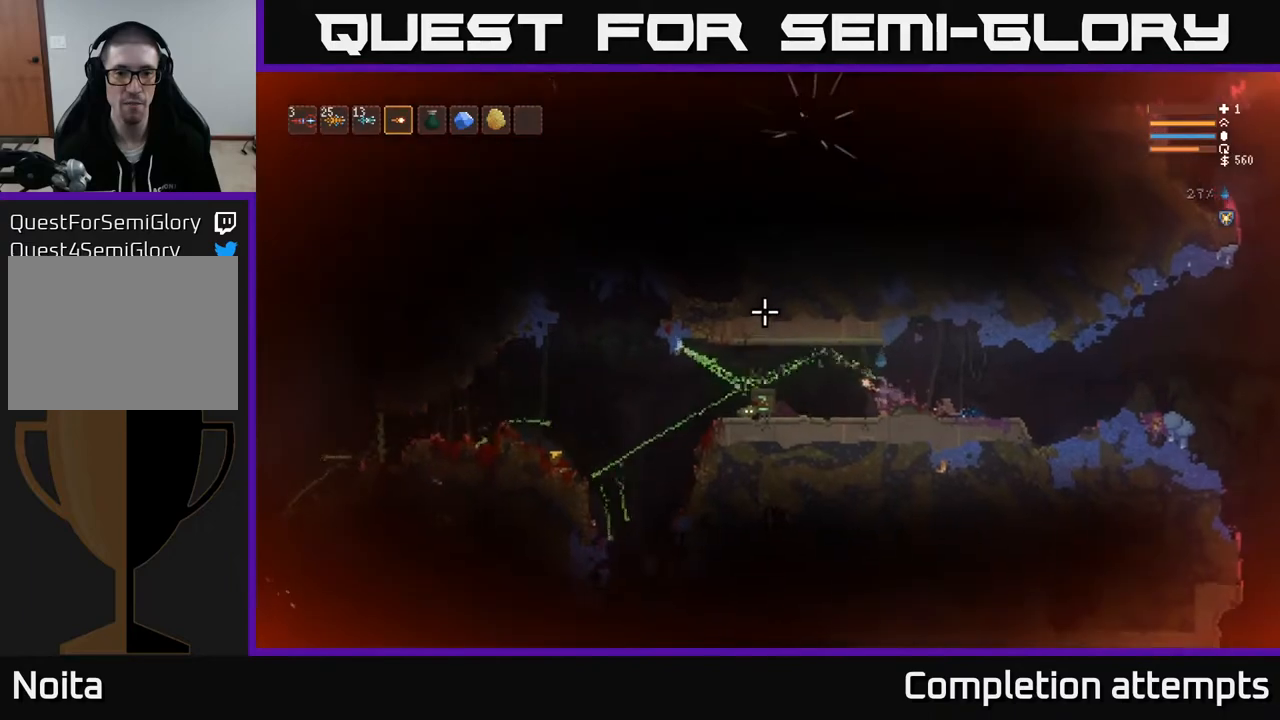
{"buttons": ["R2"], "left_stick": "left", "right_stick": "up-left", "events": [[167, "left_stick", "right"], [233, "left_stick", "center"], [383, "left_stick", "left"]]}
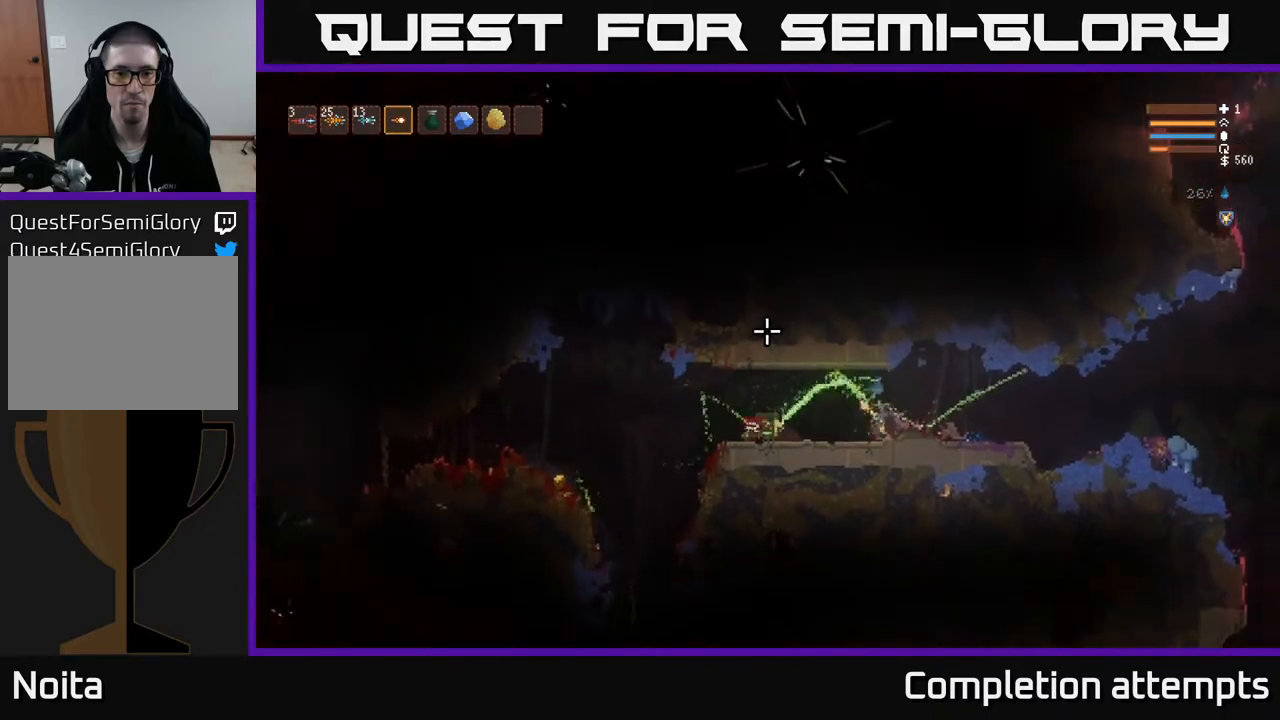
{"buttons": ["R2"], "left_stick": "center", "right_stick": "up-left", "events": [[167, "left_stick", "center"]]}